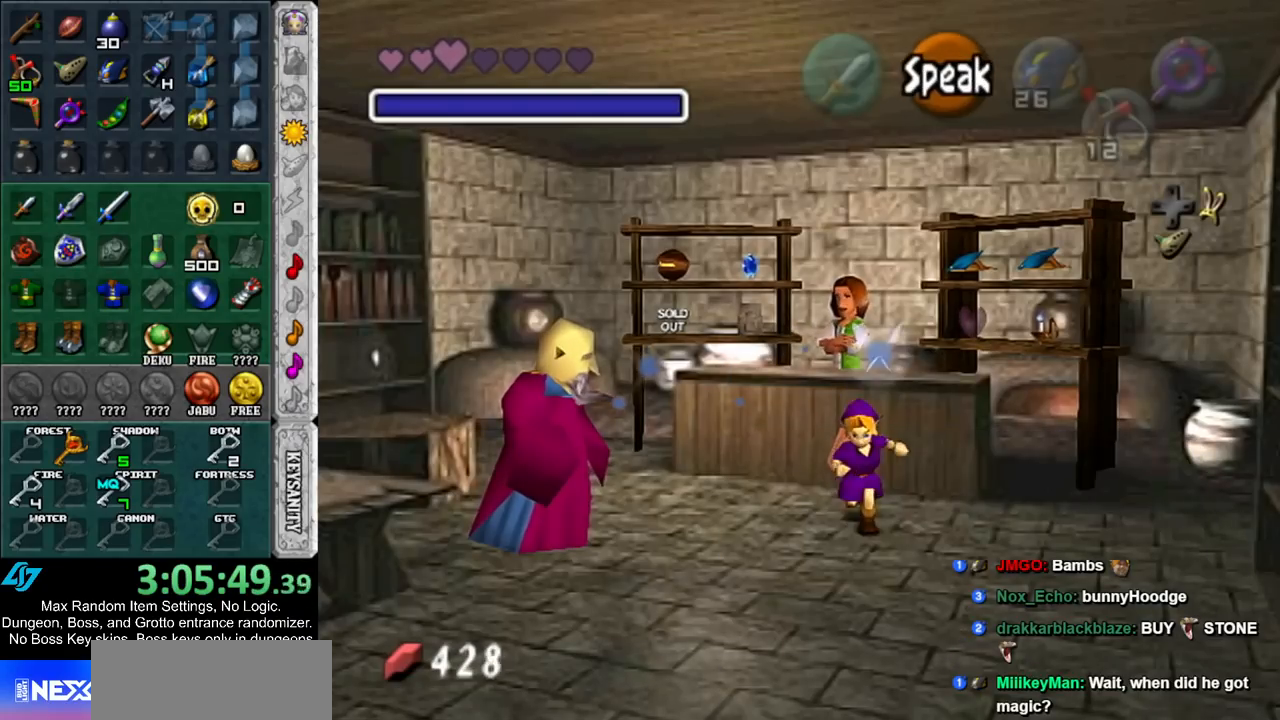
Gameplay with a controller (Nintendo layout); each line is a JSON object with the inputs held at the frame after it. "events" lists button and stick changes between this image and that frame as [ms after this image, input, new state], when the widget could be followed in between. Not read: L3 R3.
{"buttons": [], "left_stick": "down", "right_stick": "center", "events": [[50, "DPAD_RIGHT", "up"]]}
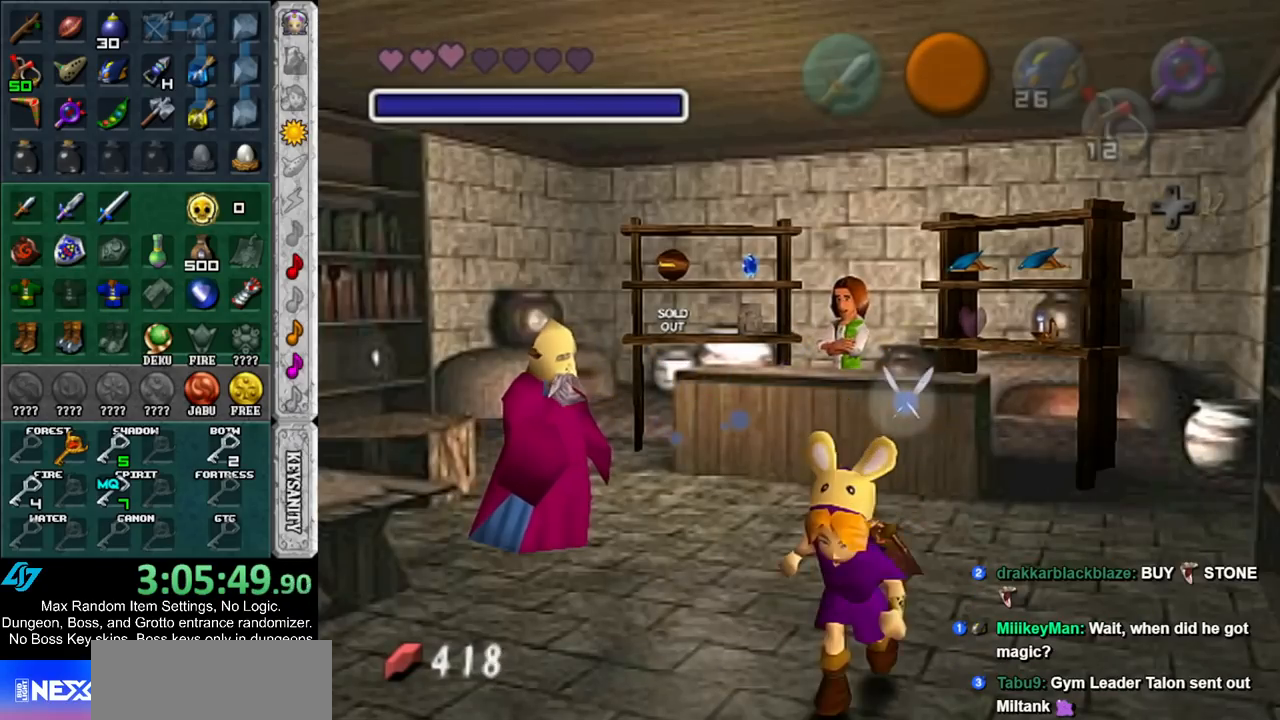
{"buttons": [], "left_stick": "center", "right_stick": "center", "events": [[333, "left_stick", "center"]]}
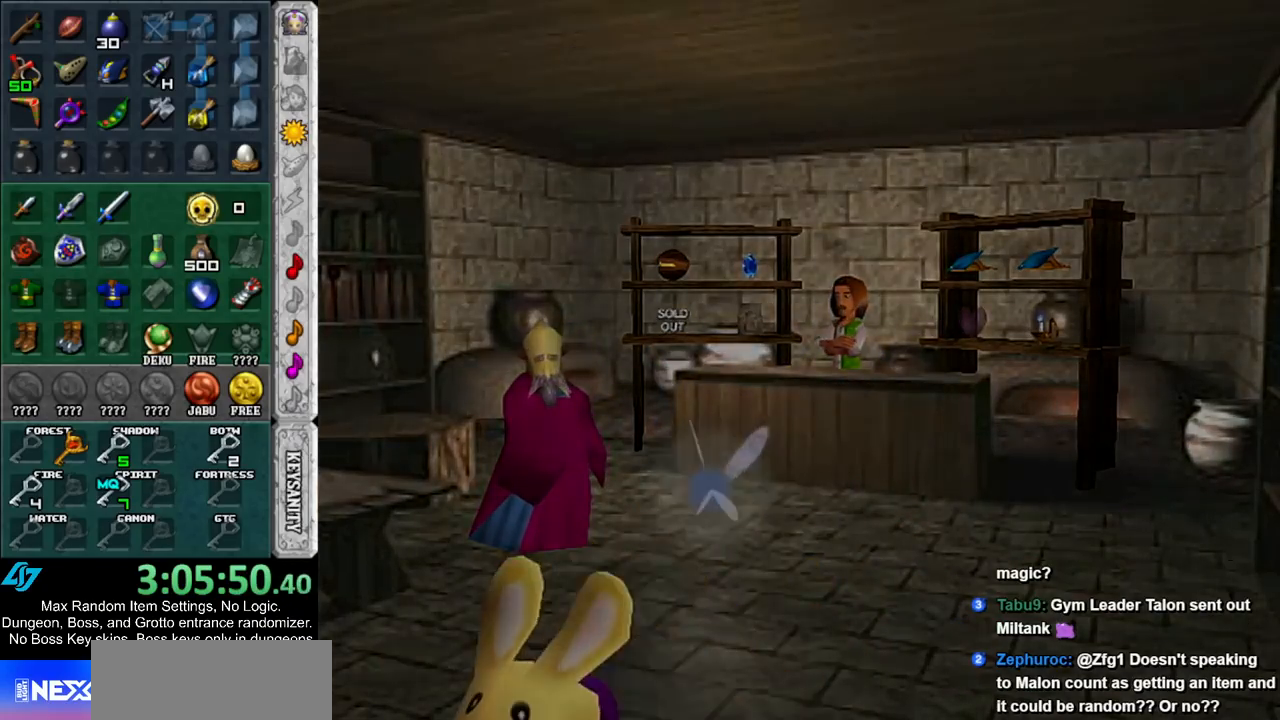
{"buttons": [], "left_stick": "down", "right_stick": "center", "events": [[17, "left_stick", "down"]]}
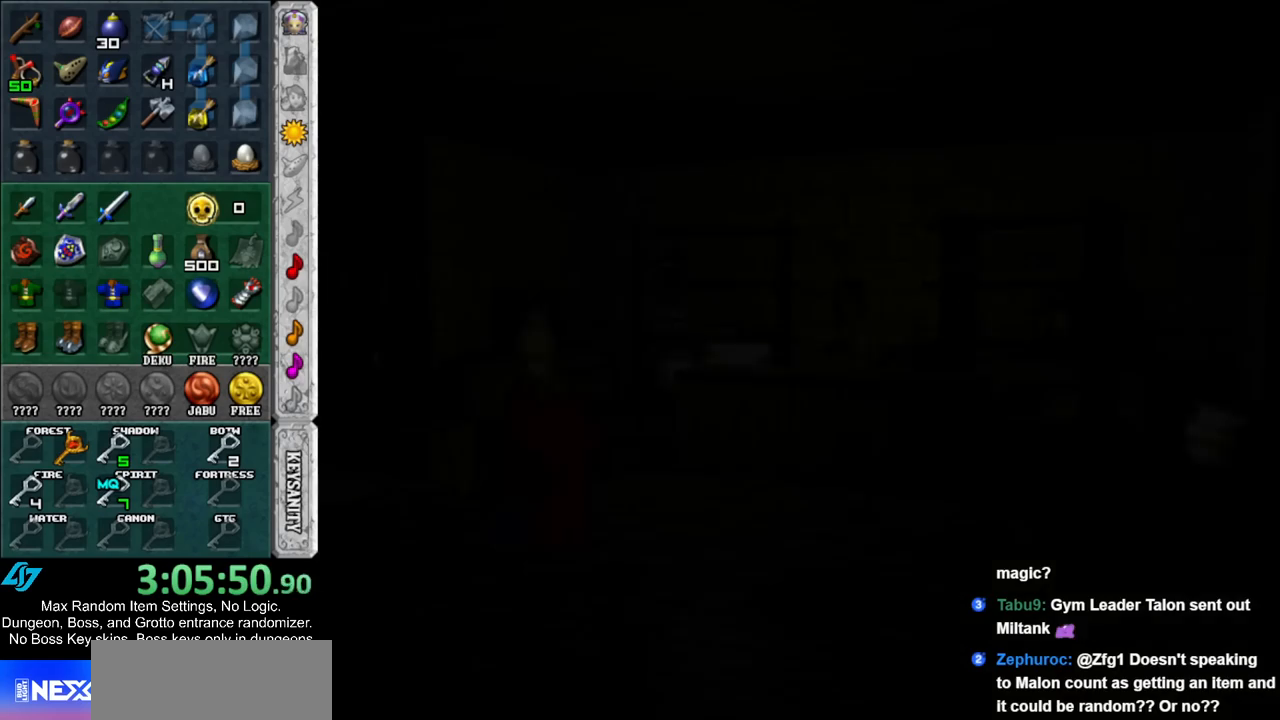
{"buttons": [], "left_stick": "down-right", "right_stick": "center", "events": [[267, "left_stick", "down-right"]]}
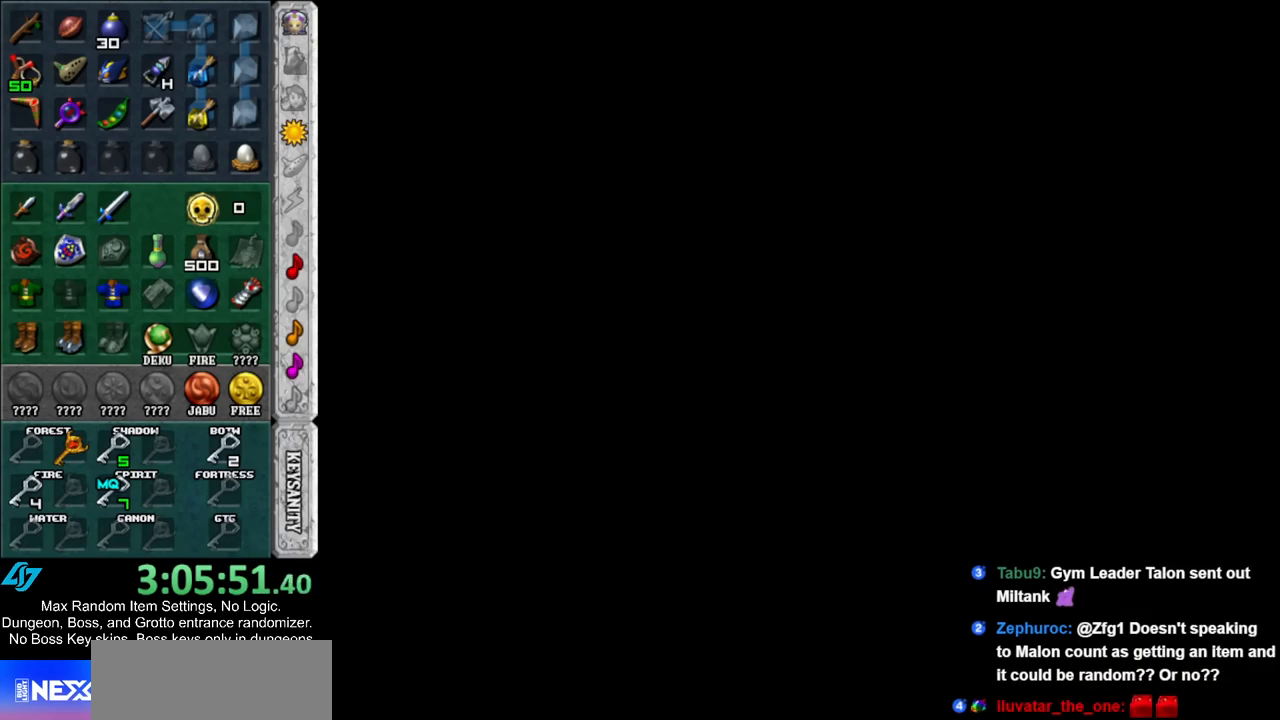
{"buttons": [], "left_stick": "down-right", "right_stick": "center", "events": []}
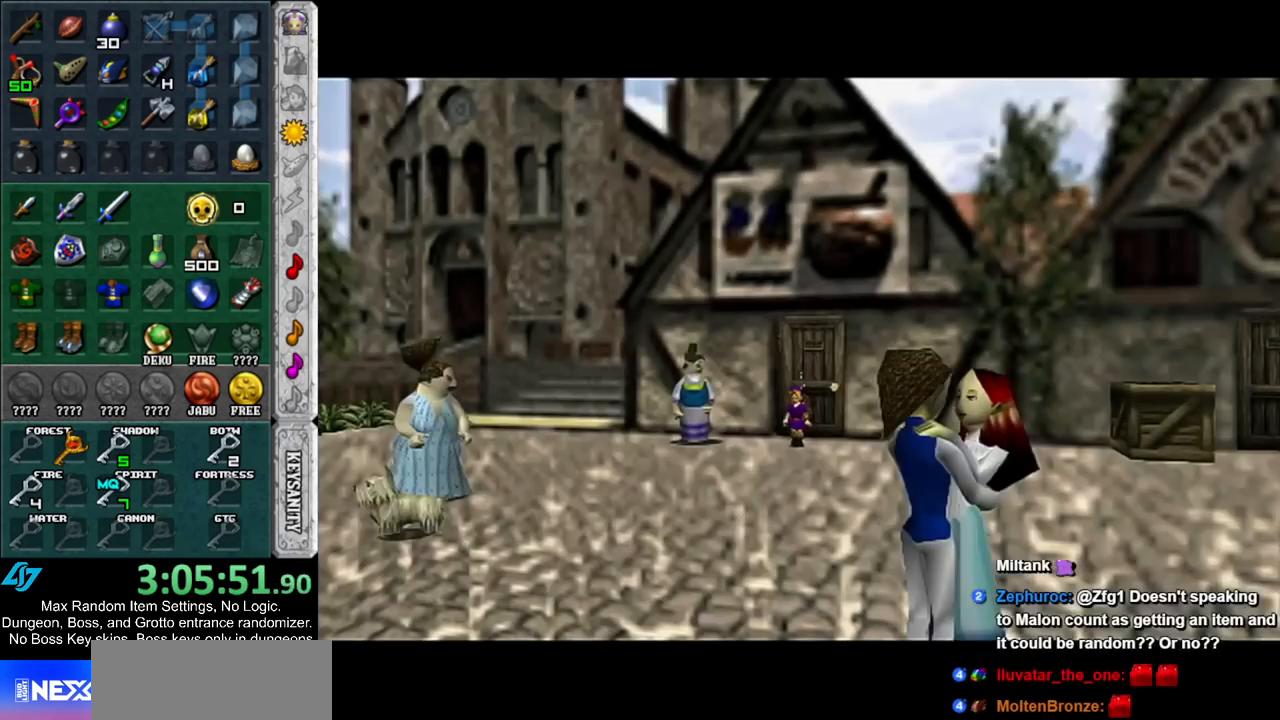
{"buttons": [], "left_stick": "down-right", "right_stick": "center", "events": []}
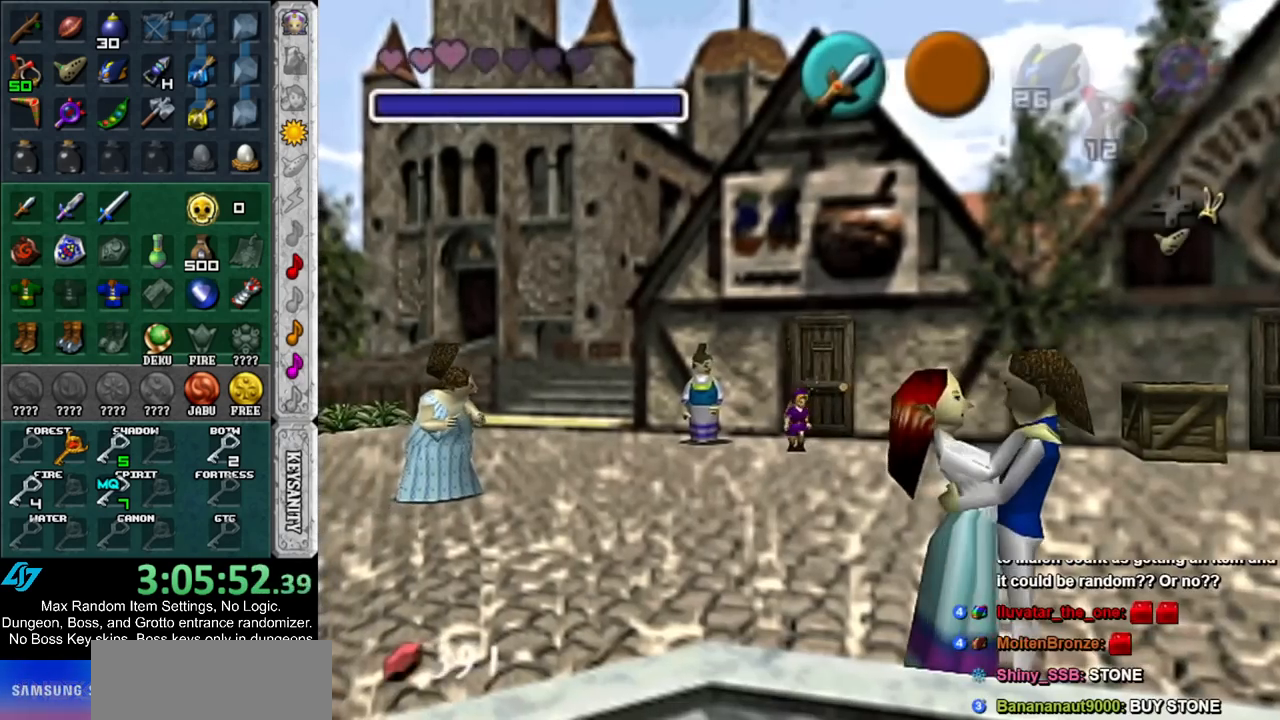
{"buttons": [], "left_stick": "right", "right_stick": "center", "events": [[133, "DPAD_RIGHT", "down"], [300, "DPAD_RIGHT", "up"], [450, "left_stick", "right"]]}
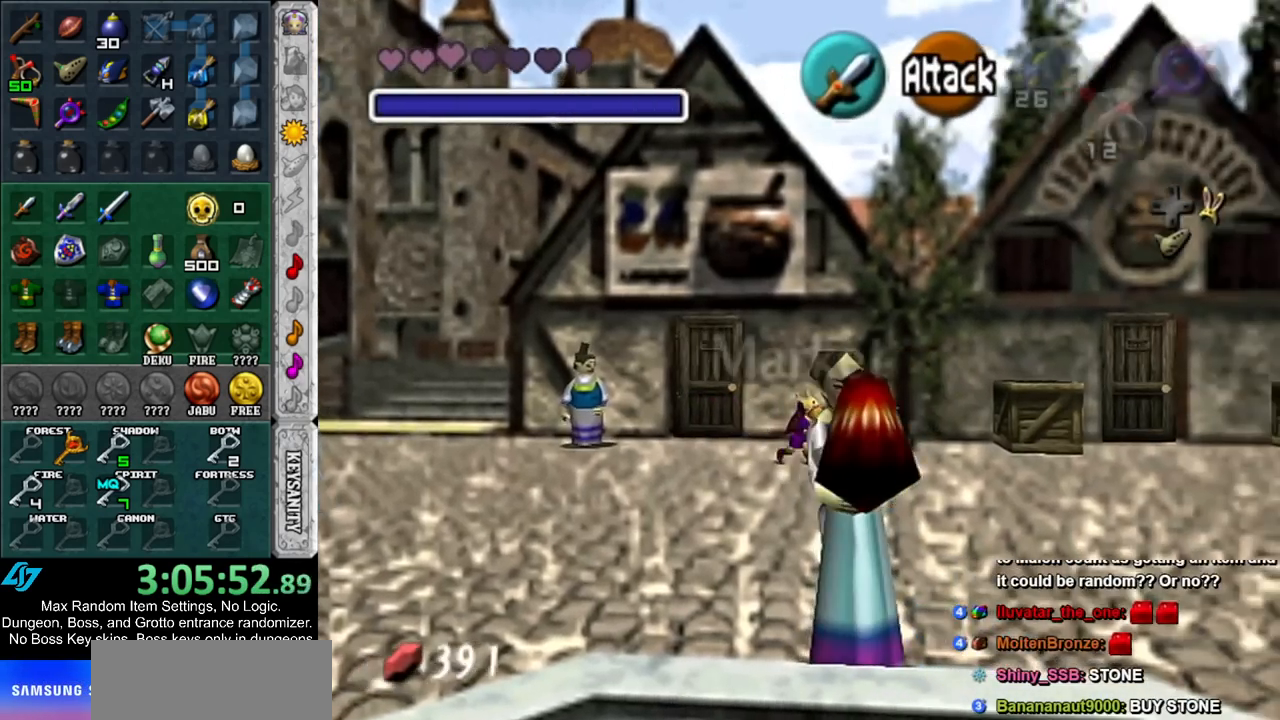
{"buttons": [], "left_stick": "right", "right_stick": "center", "events": []}
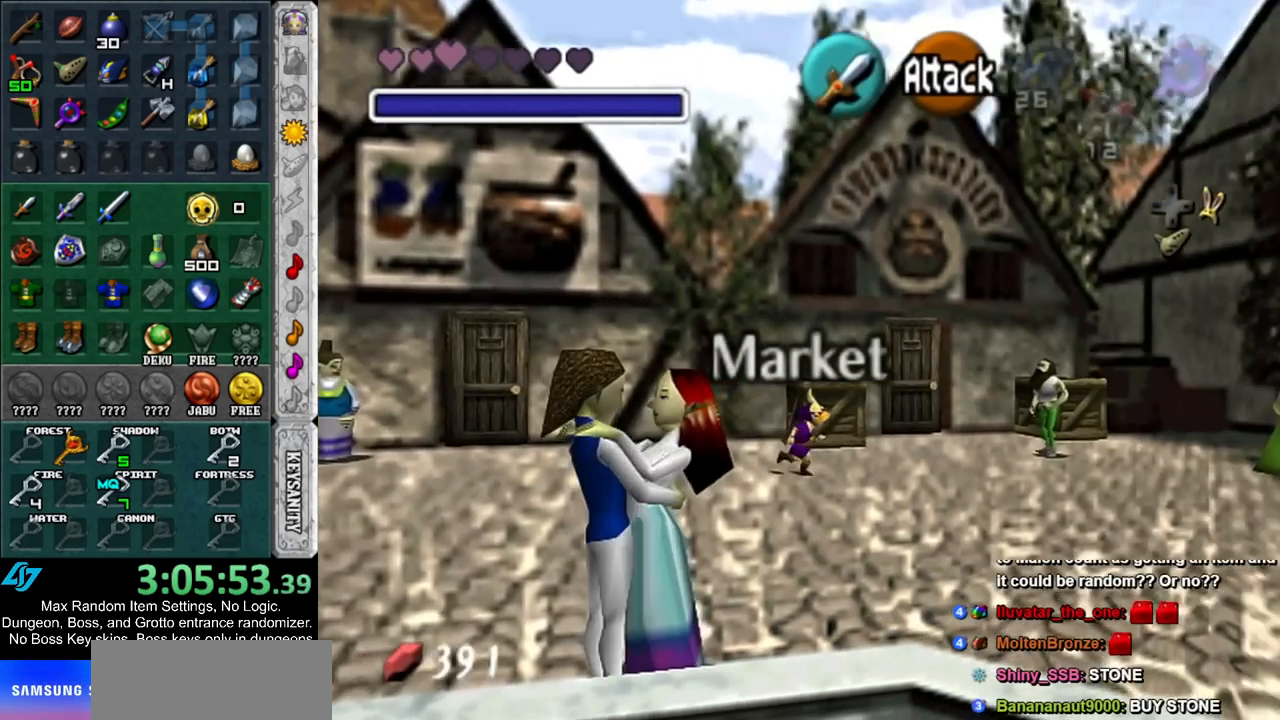
{"buttons": [], "left_stick": "up", "right_stick": "center", "events": [[17, "left_stick", "up-right"], [233, "left_stick", "up"]]}
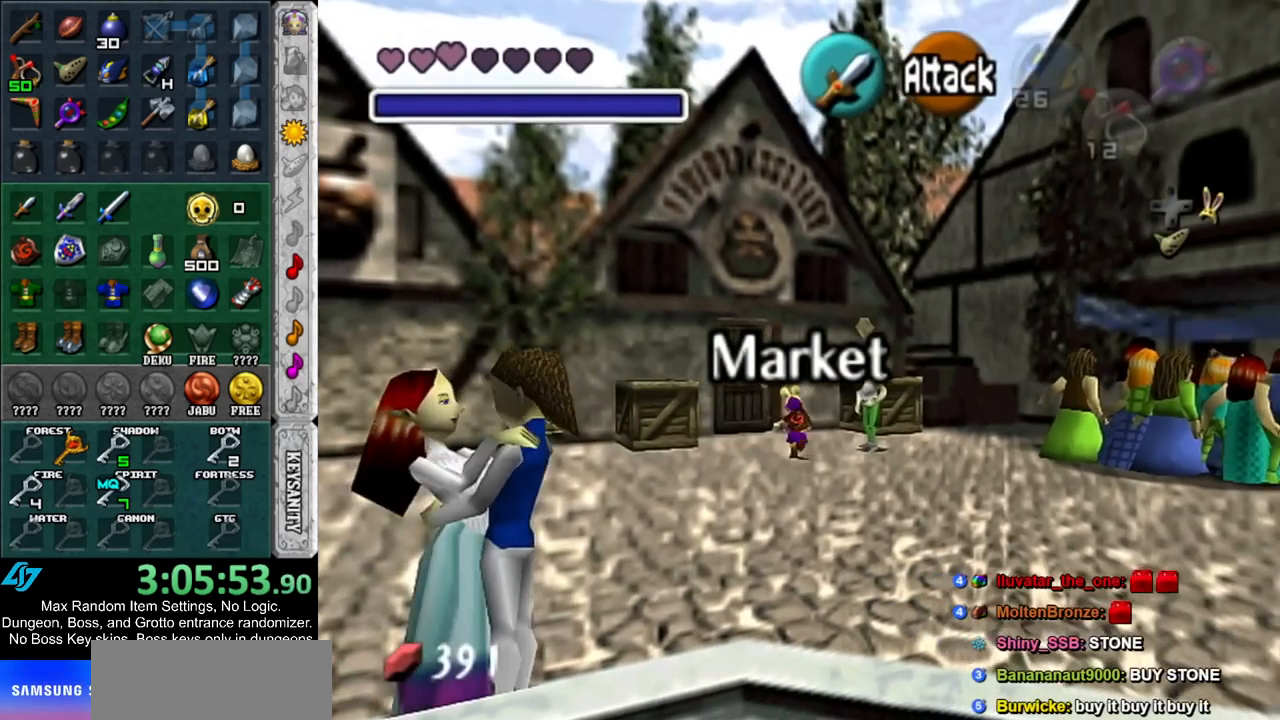
{"buttons": [], "left_stick": "up", "right_stick": "center", "events": []}
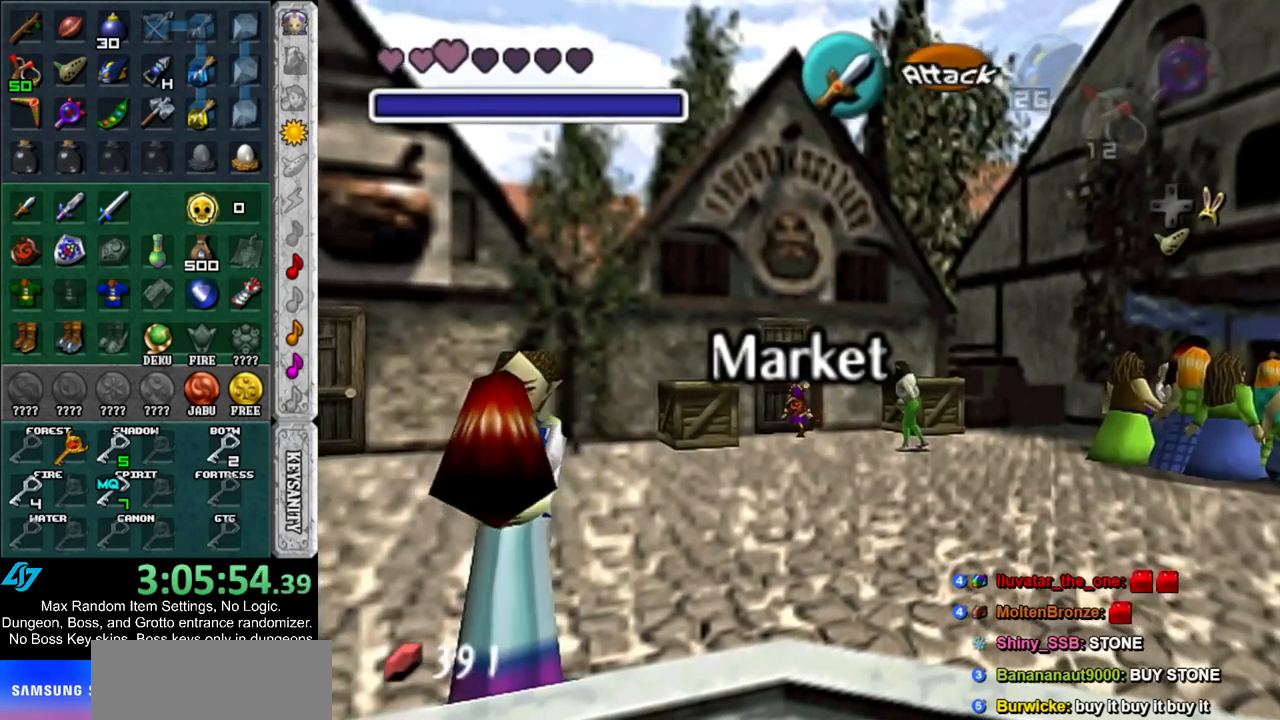
{"buttons": [], "left_stick": "center", "right_stick": "center", "events": [[17, "left_stick", "up-left"], [100, "A", "down"], [133, "left_stick", "center"], [167, "A", "up"], [300, "A", "down"], [333, "A", "up"], [383, "A", "down"], [450, "A", "up"]]}
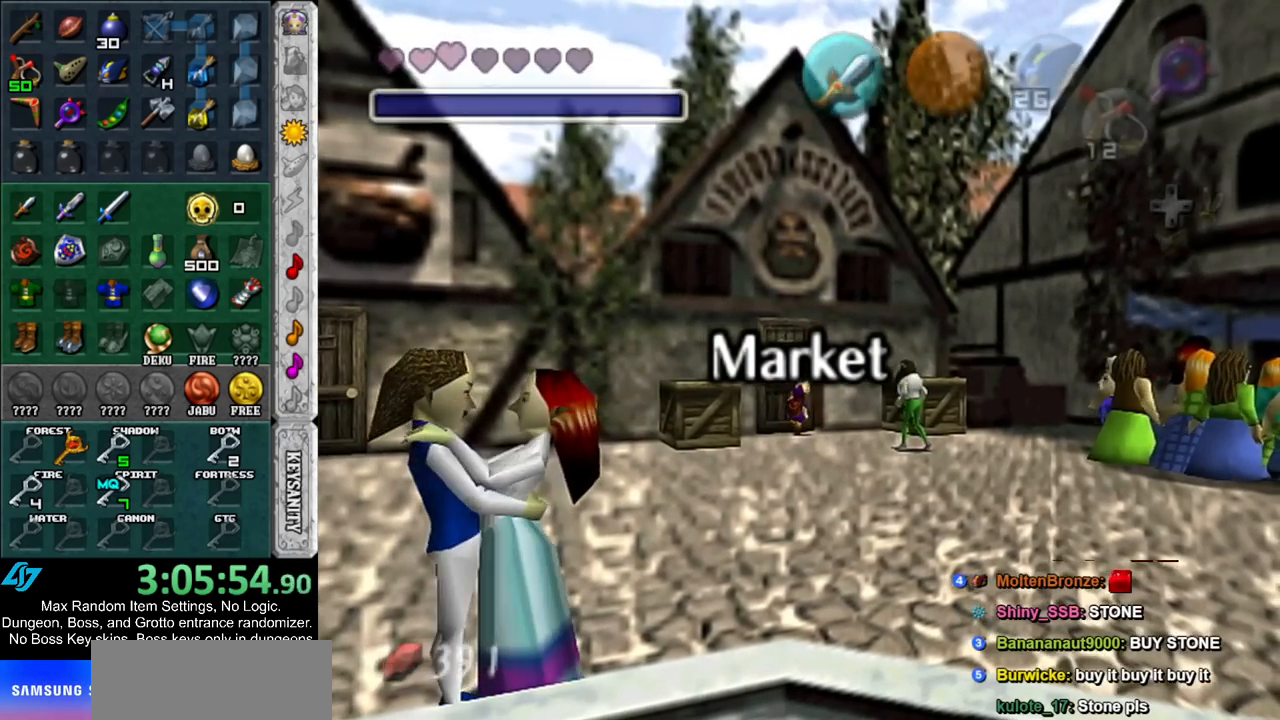
{"buttons": [], "left_stick": "up", "right_stick": "center", "events": [[17, "left_stick", "up"], [50, "A", "down"], [117, "A", "up"]]}
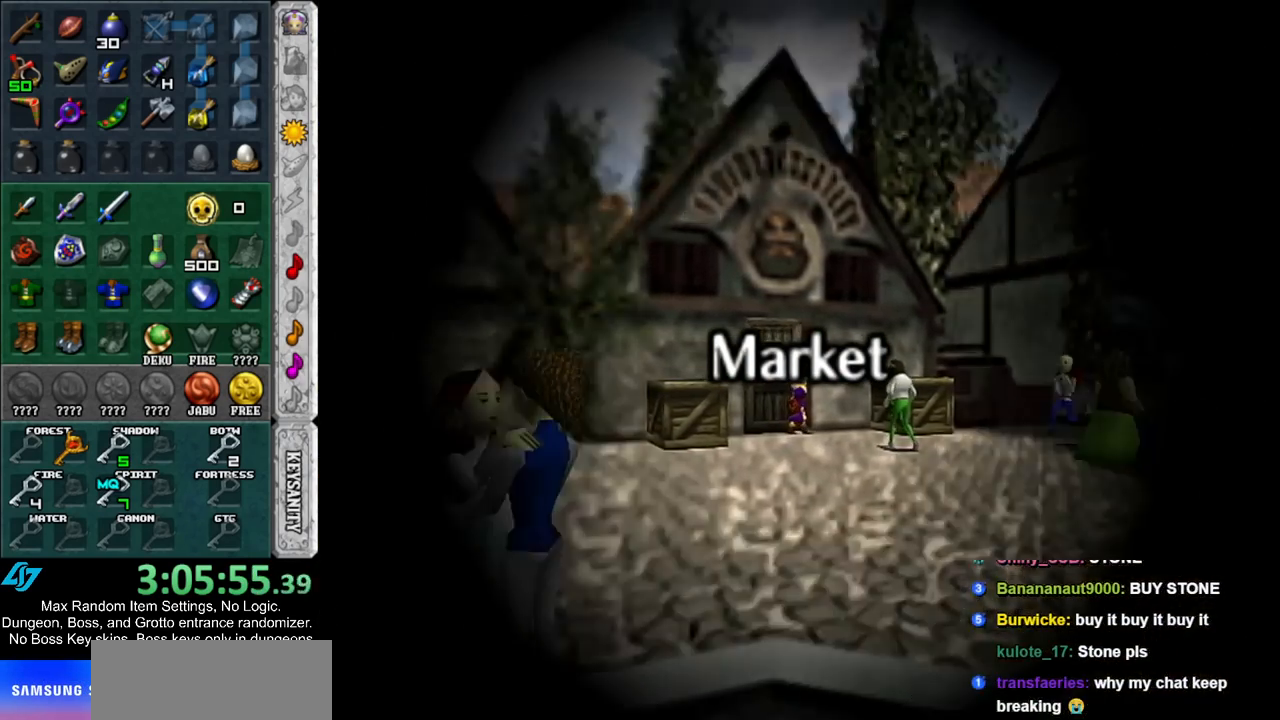
{"buttons": [], "left_stick": "up", "right_stick": "center", "events": []}
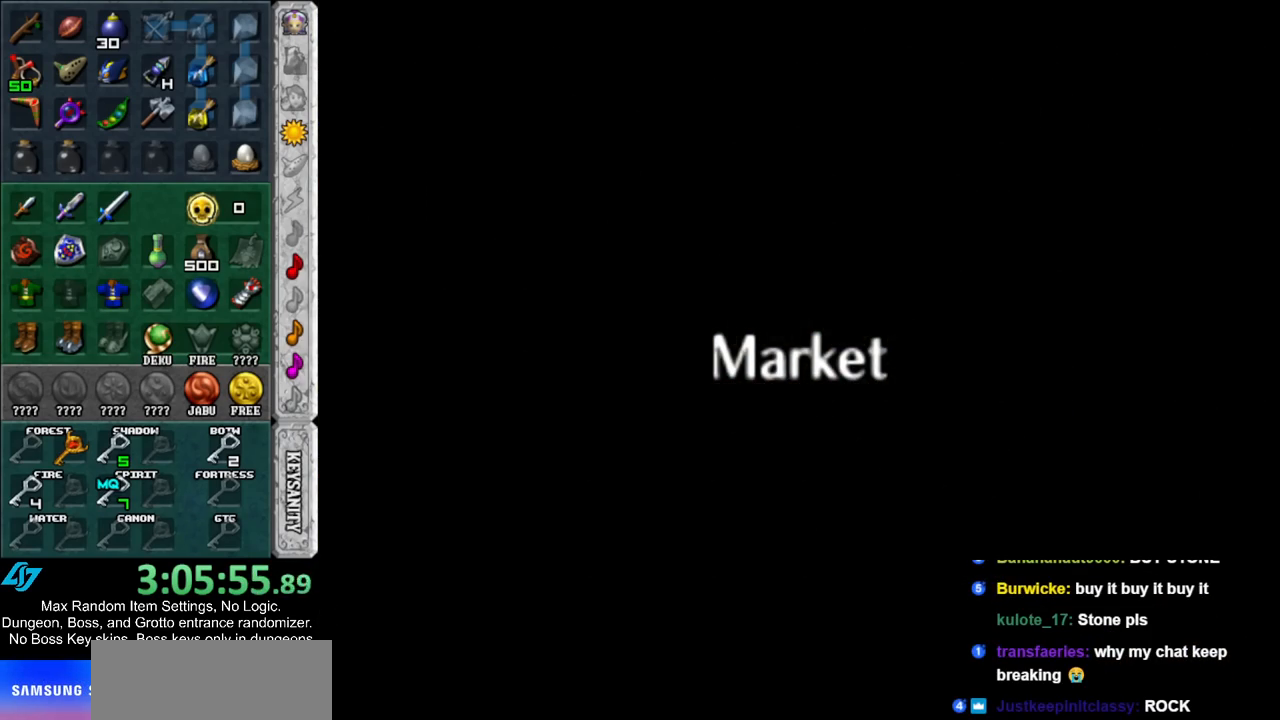
{"buttons": [], "left_stick": "up", "right_stick": "center", "events": []}
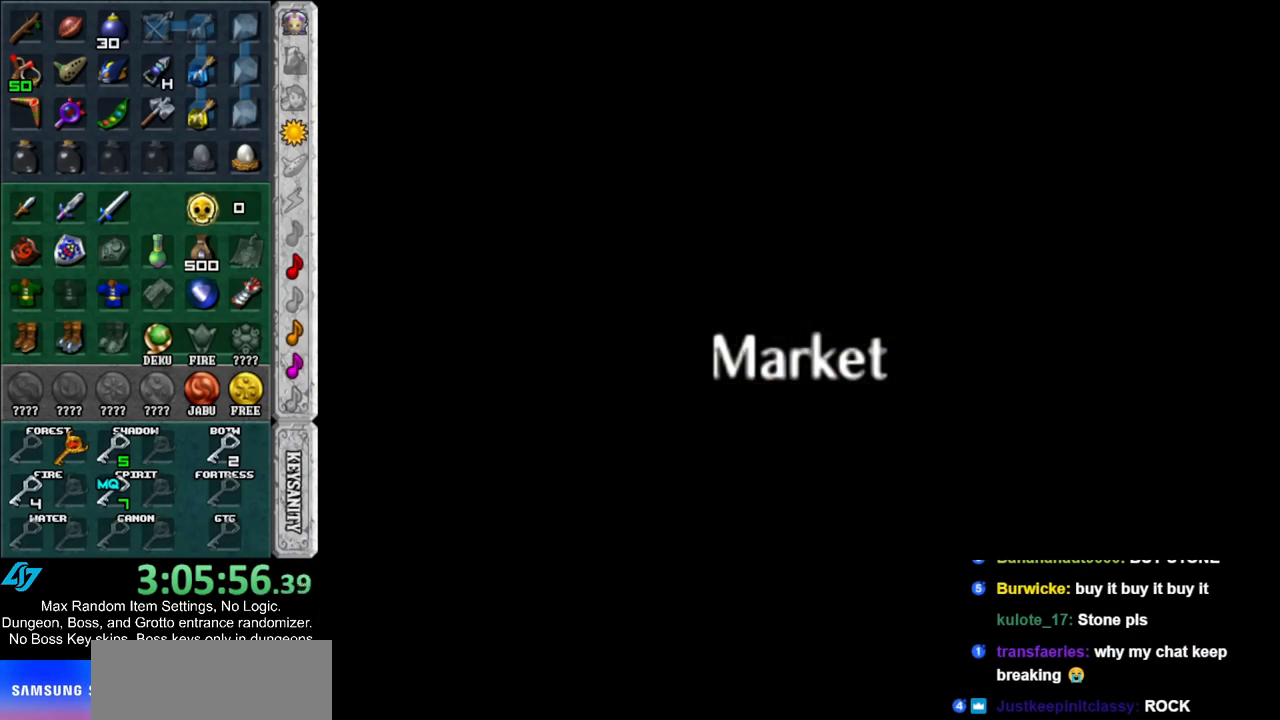
{"buttons": [], "left_stick": "up", "right_stick": "center", "events": []}
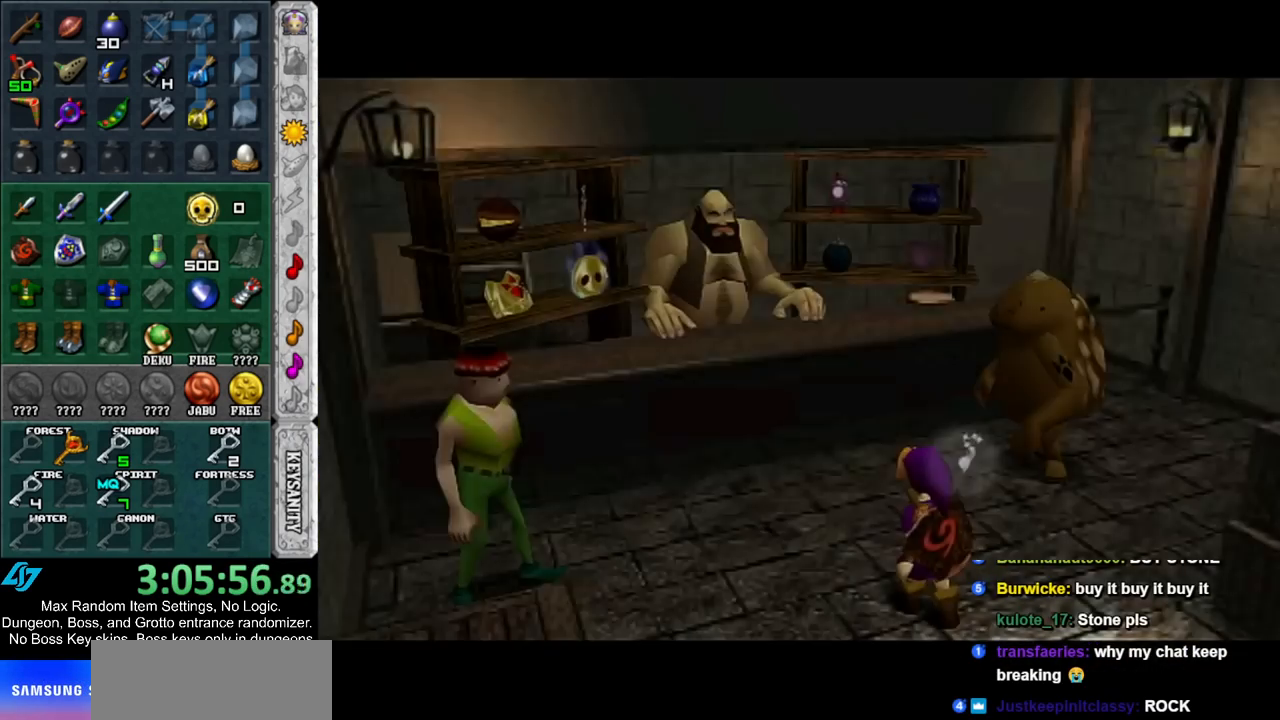
{"buttons": [], "left_stick": "up", "right_stick": "center", "events": []}
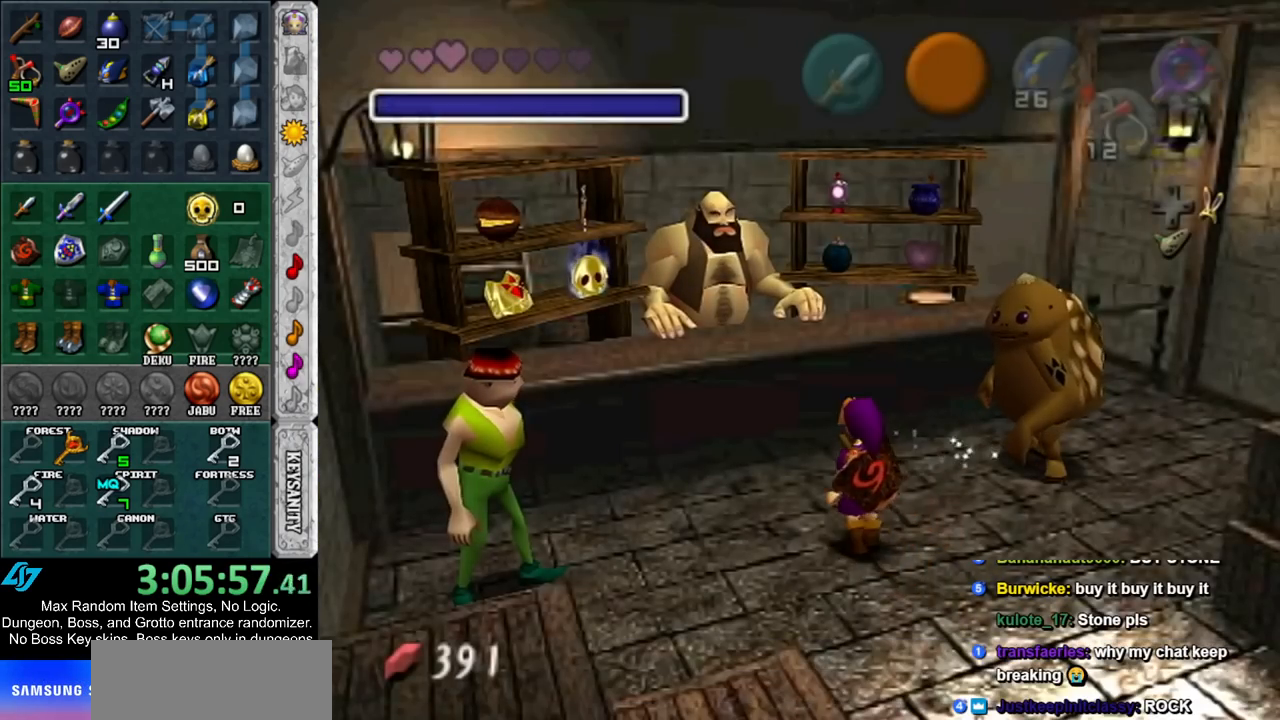
{"buttons": ["A"], "left_stick": "center", "right_stick": "center", "events": [[150, "A", "down"], [200, "left_stick", "center"], [217, "A", "up"], [317, "A", "down"], [383, "A", "up"], [433, "A", "down"]]}
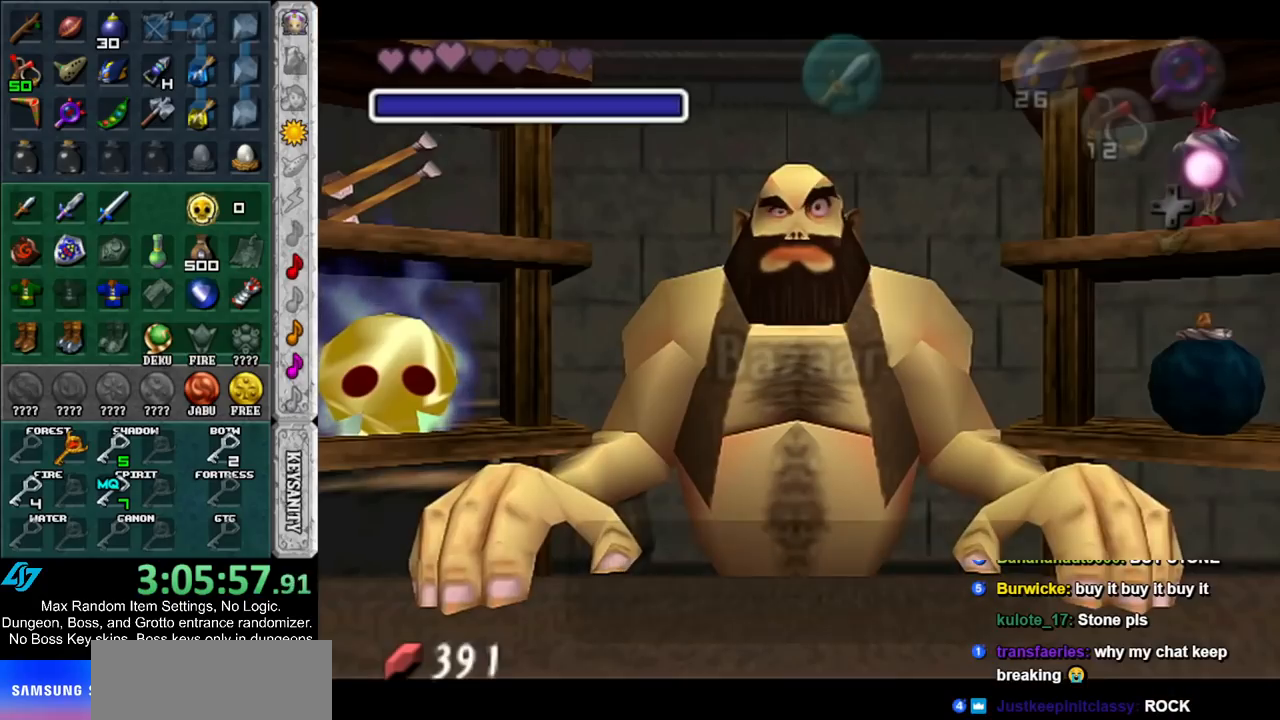
{"buttons": [], "left_stick": "right", "right_stick": "center", "events": [[33, "A", "up"], [100, "A", "down"], [183, "A", "up"], [283, "left_stick", "right"], [350, "A", "down"], [450, "A", "up"]]}
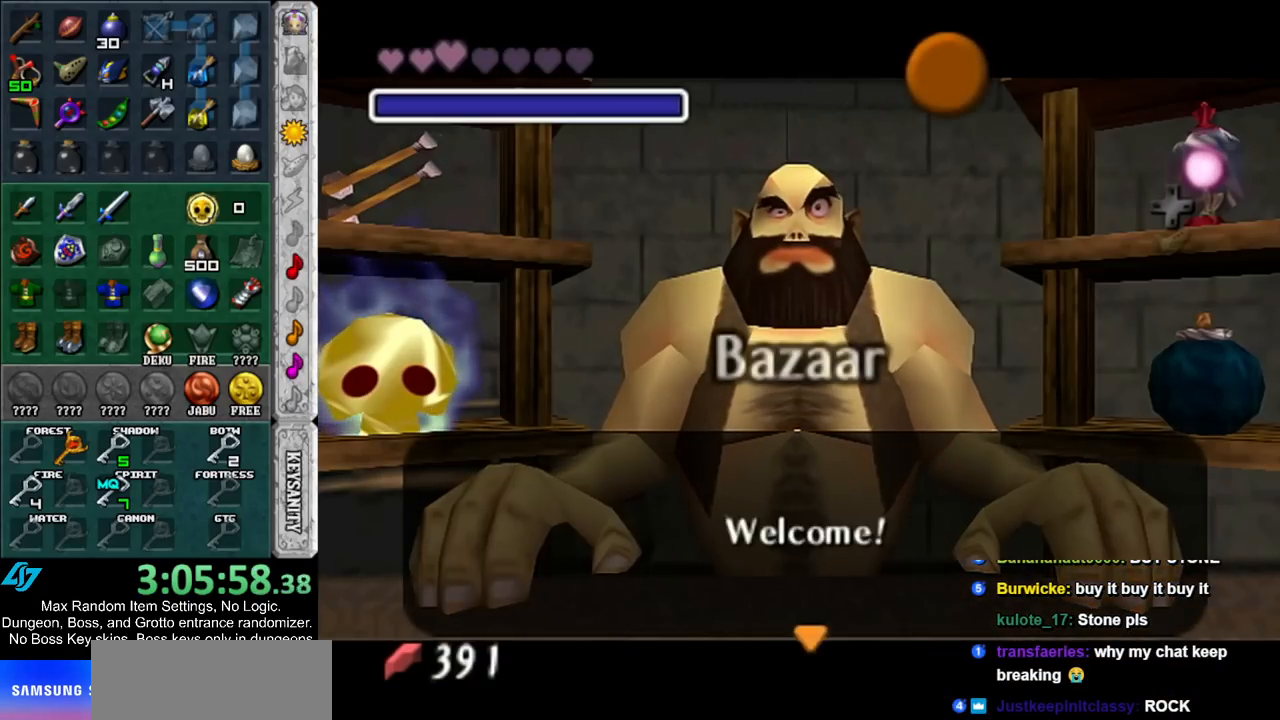
{"buttons": [], "left_stick": "center", "right_stick": "center", "events": [[467, "left_stick", "center"]]}
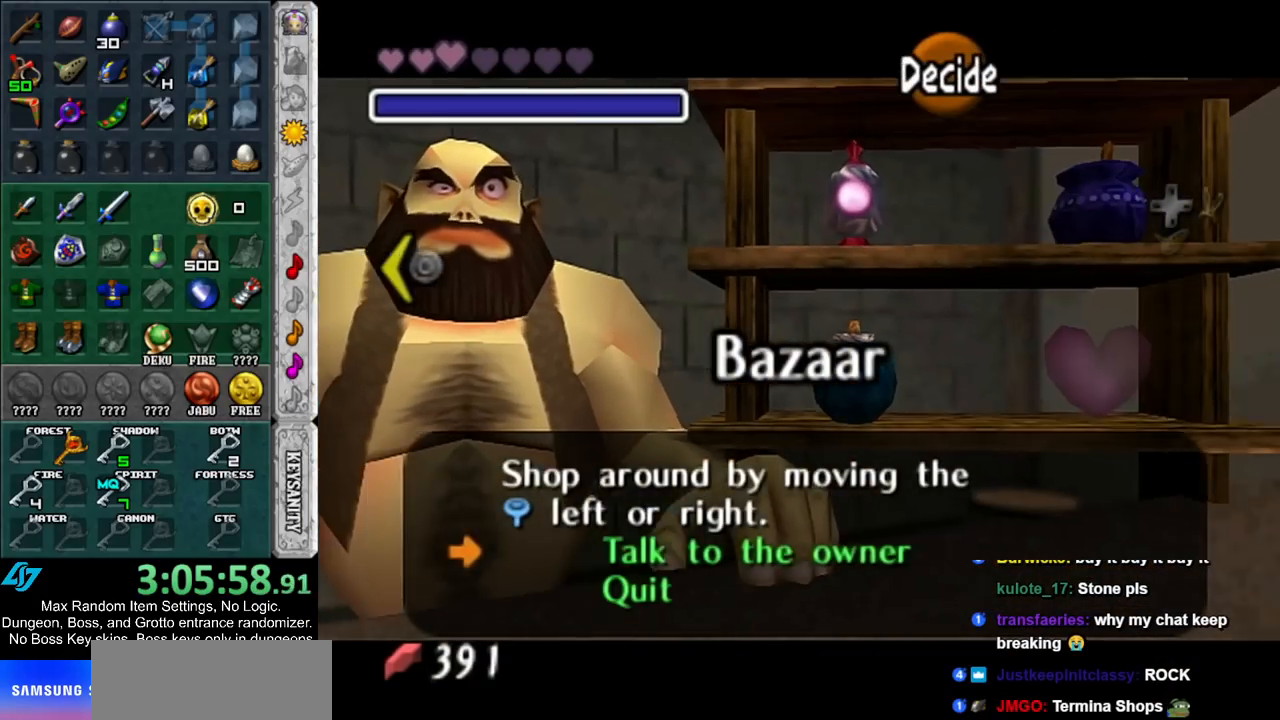
{"buttons": [], "left_stick": "center", "right_stick": "center", "events": [[133, "A", "down"], [217, "A", "up"], [283, "A", "down"], [333, "A", "up"], [433, "A", "down"], [467, "A", "up"]]}
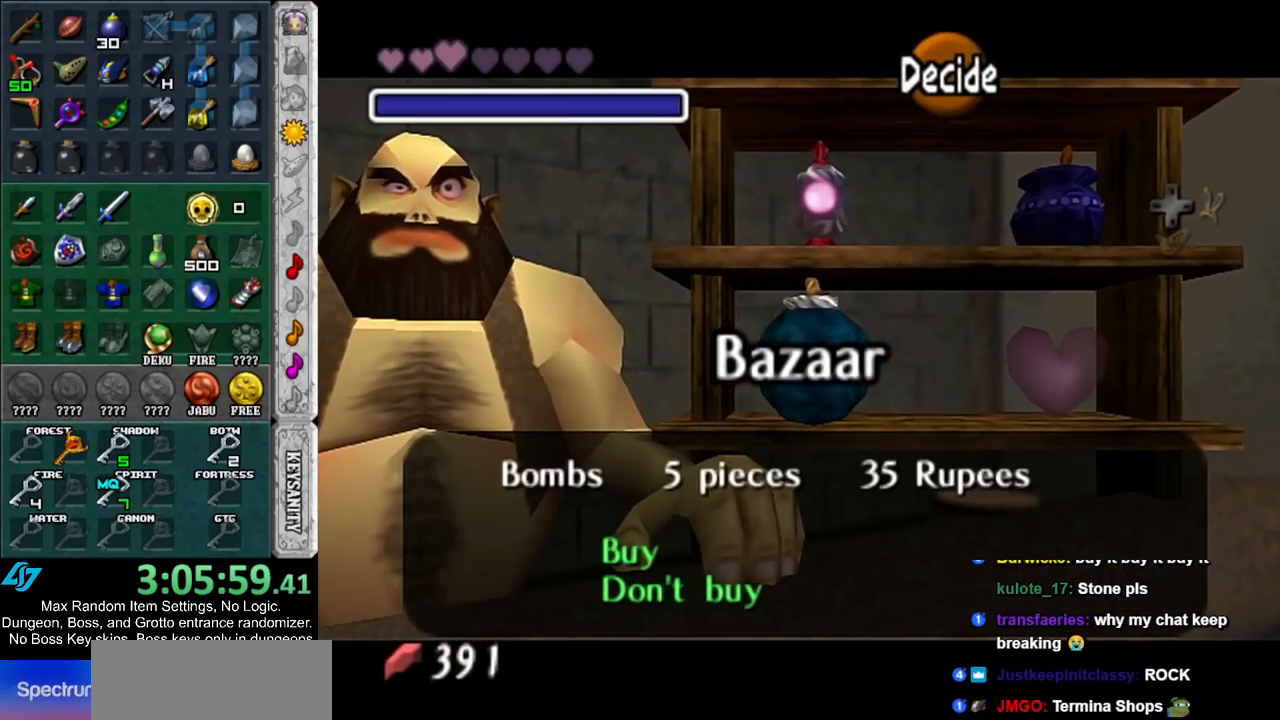
{"buttons": [], "left_stick": "center", "right_stick": "center", "events": [[100, "A", "down"], [117, "A", "up"], [217, "A", "down"], [283, "A", "up"], [383, "A", "down"], [433, "A", "up"]]}
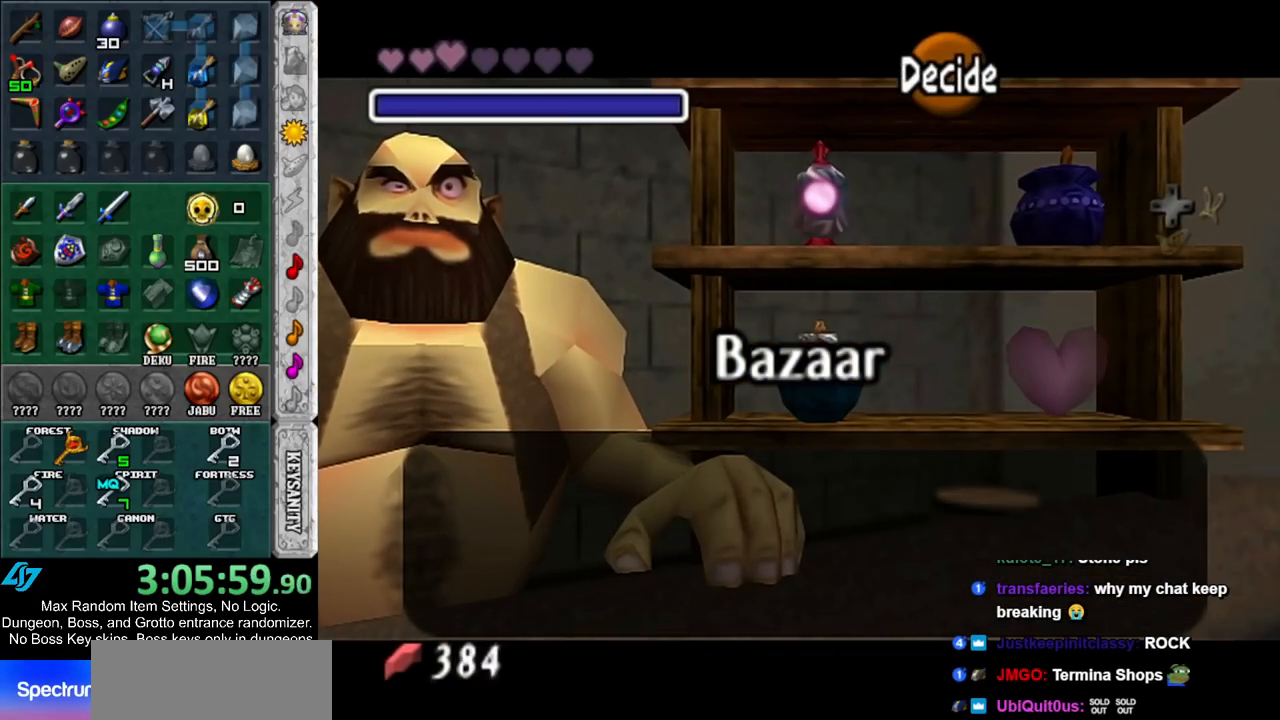
{"buttons": ["A"], "left_stick": "center", "right_stick": "center", "events": [[33, "A", "down"], [100, "A", "up"], [150, "A", "down"], [217, "A", "up"], [317, "A", "down"], [383, "A", "up"], [433, "A", "down"]]}
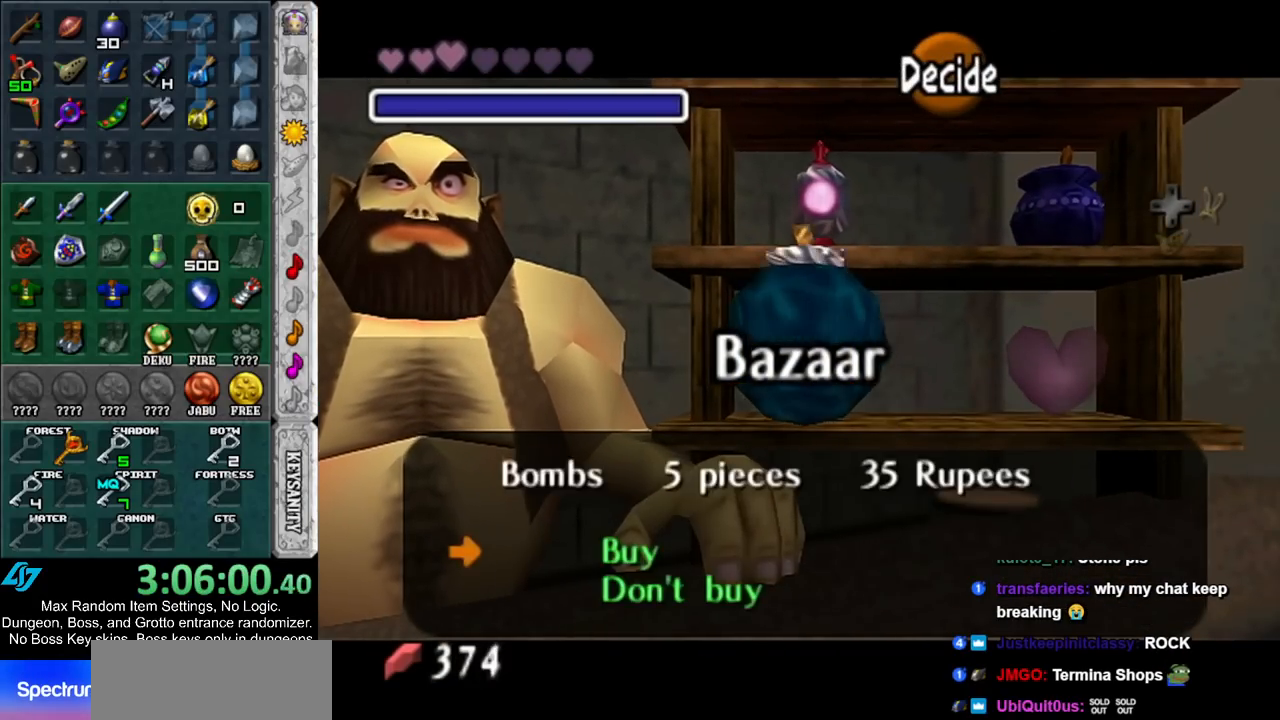
{"buttons": [], "left_stick": "center", "right_stick": "center", "events": [[33, "A", "up"], [83, "A", "down"], [150, "A", "up"], [217, "A", "down"], [317, "A", "up"], [400, "A", "down"], [467, "A", "up"]]}
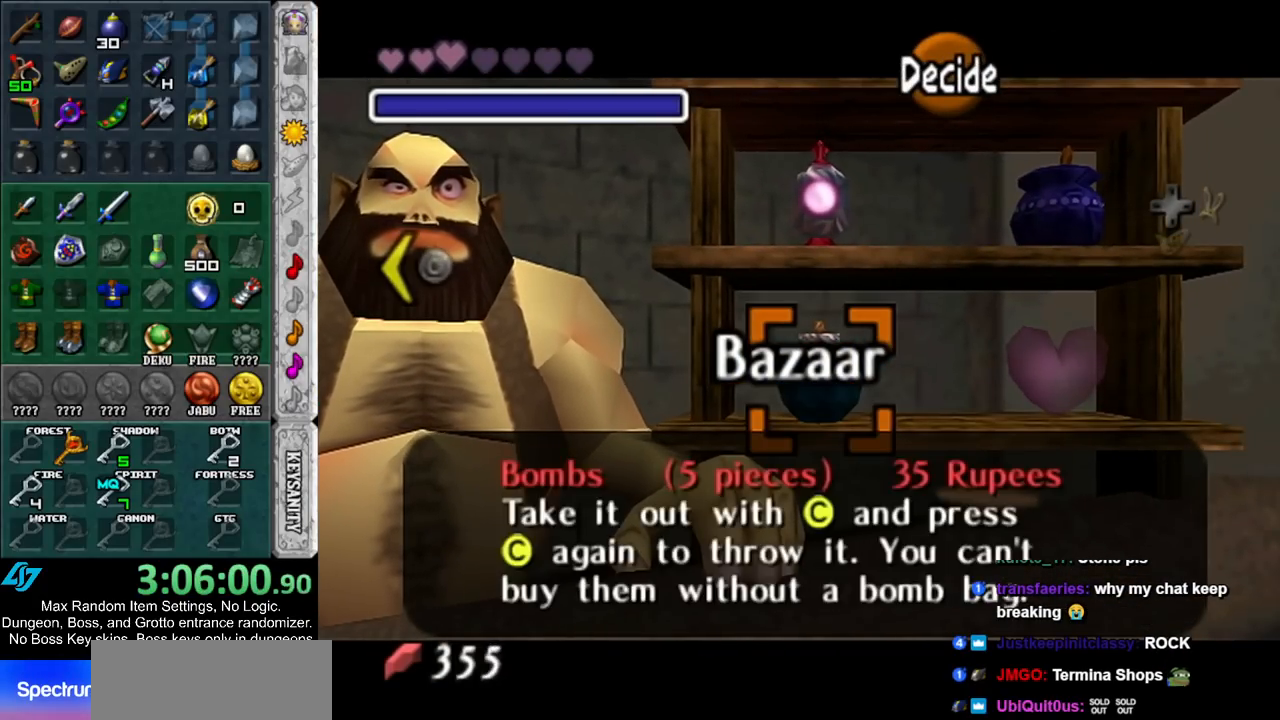
{"buttons": ["A"], "left_stick": "center", "right_stick": "center", "events": [[33, "A", "down"], [100, "A", "up"], [183, "A", "down"], [250, "A", "up"], [350, "A", "down"], [400, "A", "up"], [500, "A", "down"]]}
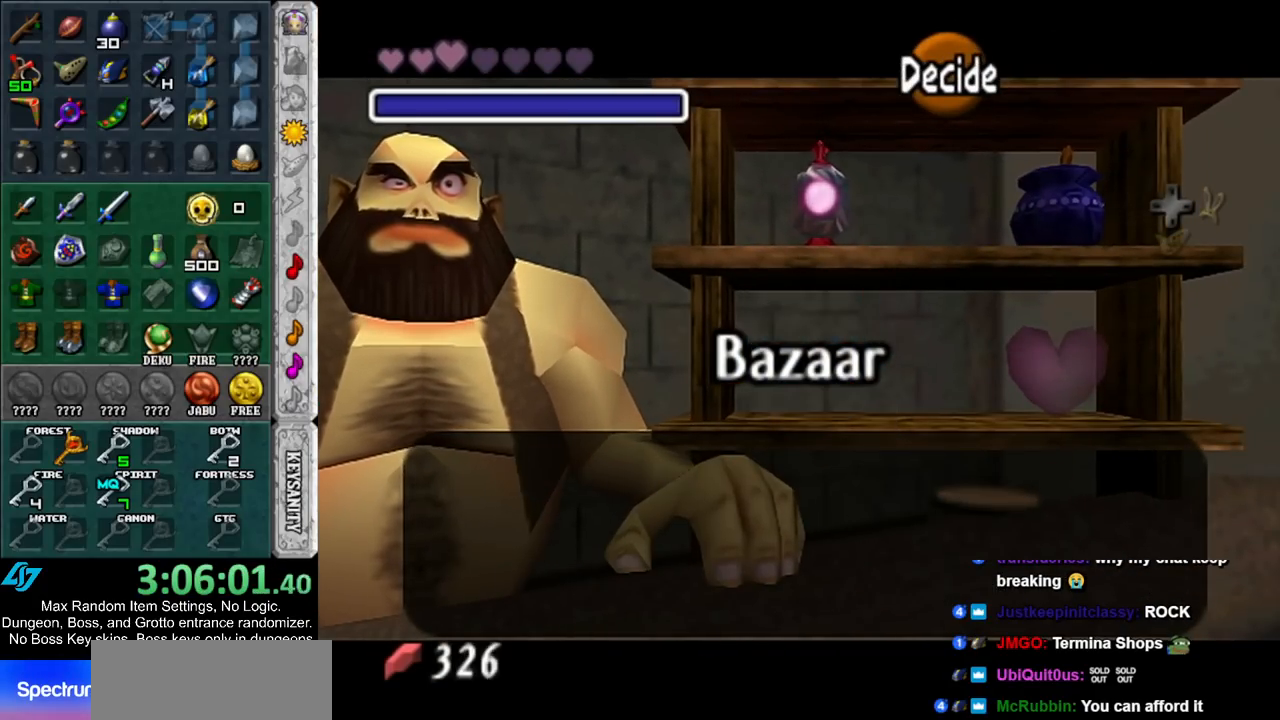
{"buttons": ["A"], "left_stick": "center", "right_stick": "center", "events": [[67, "A", "up"], [150, "A", "down"], [217, "A", "up"], [317, "A", "down"], [383, "A", "up"], [467, "A", "down"]]}
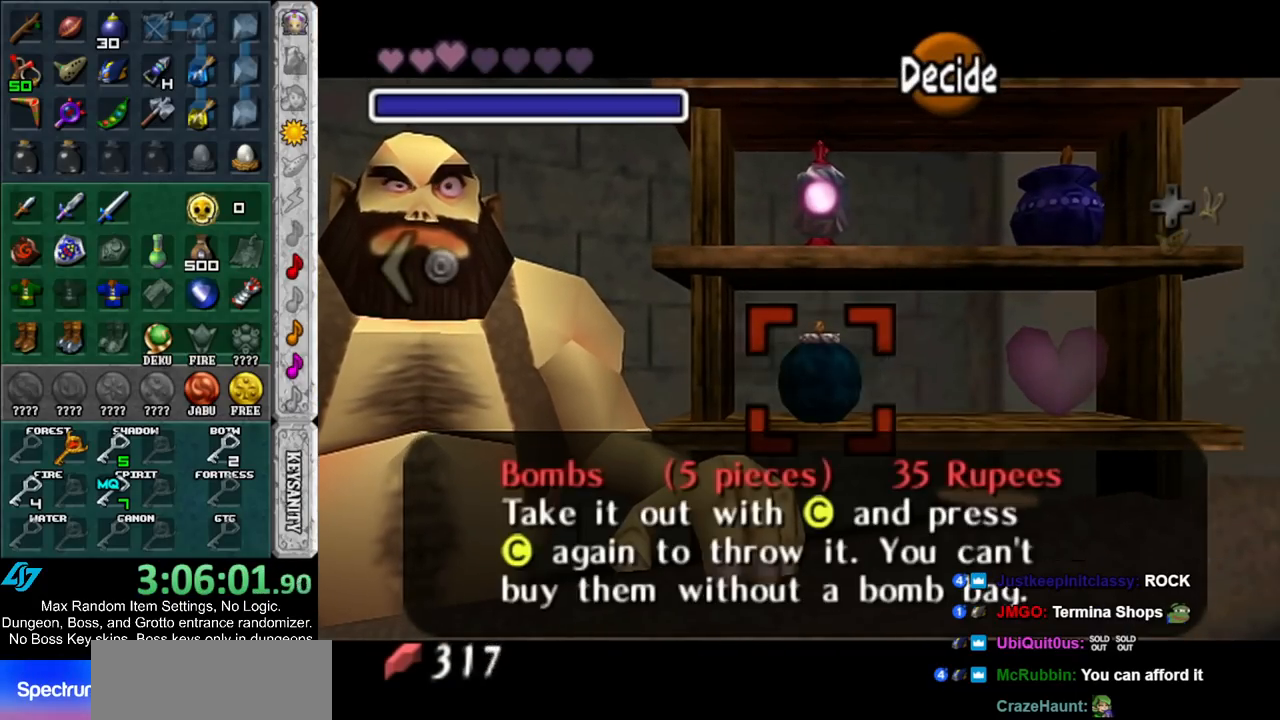
{"buttons": [], "left_stick": "center", "right_stick": "center", "events": [[33, "A", "up"], [133, "A", "down"], [183, "A", "up"], [283, "A", "down"], [350, "A", "up"], [433, "A", "down"], [500, "A", "up"]]}
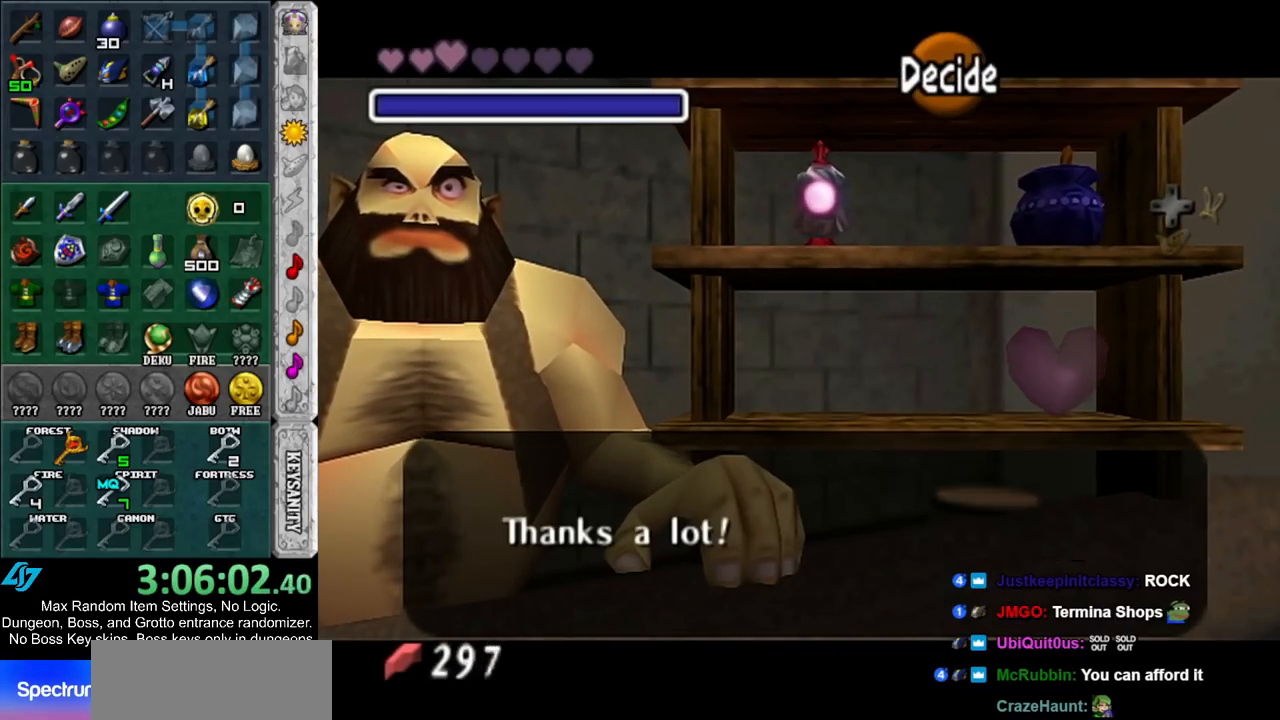
{"buttons": [], "left_stick": "center", "right_stick": "center", "events": [[83, "A", "down"], [150, "A", "up"], [250, "A", "down"], [300, "A", "up"], [400, "A", "down"], [467, "A", "up"]]}
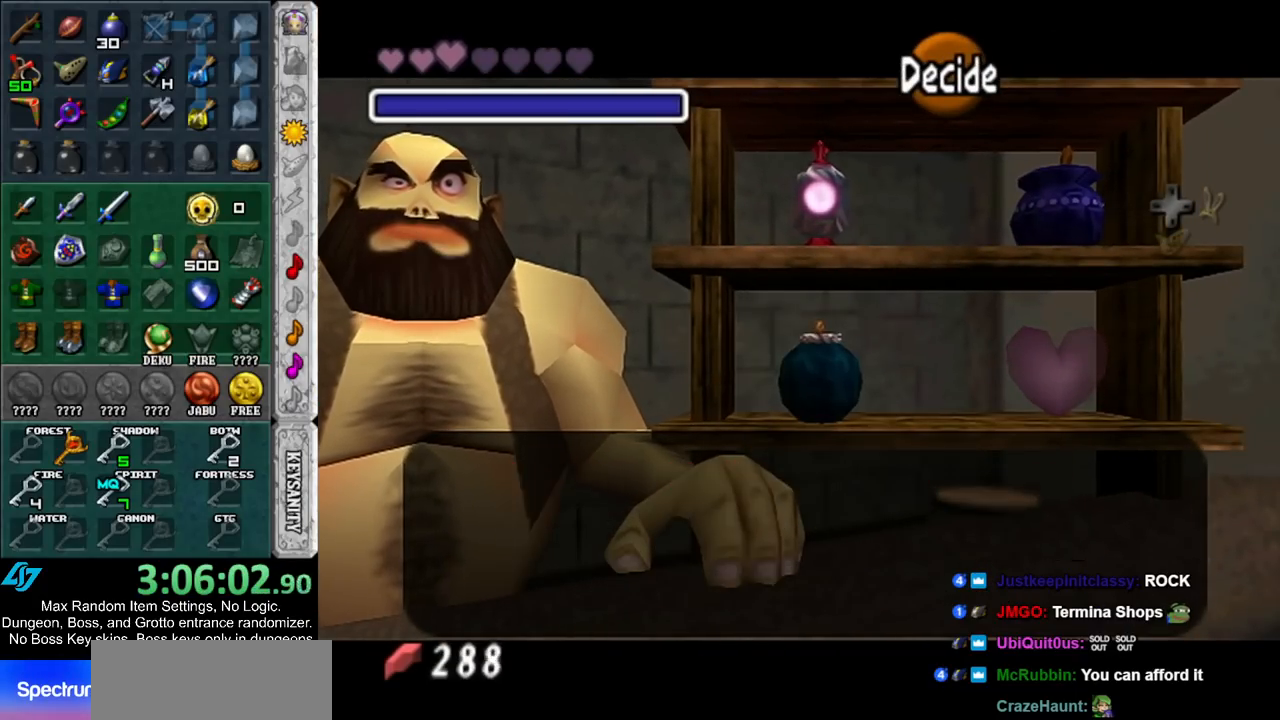
{"buttons": ["A"], "left_stick": "center", "right_stick": "center", "events": [[67, "A", "down"], [133, "A", "up"], [183, "A", "down"], [250, "A", "up"], [333, "A", "down"], [433, "A", "up"], [500, "A", "down"]]}
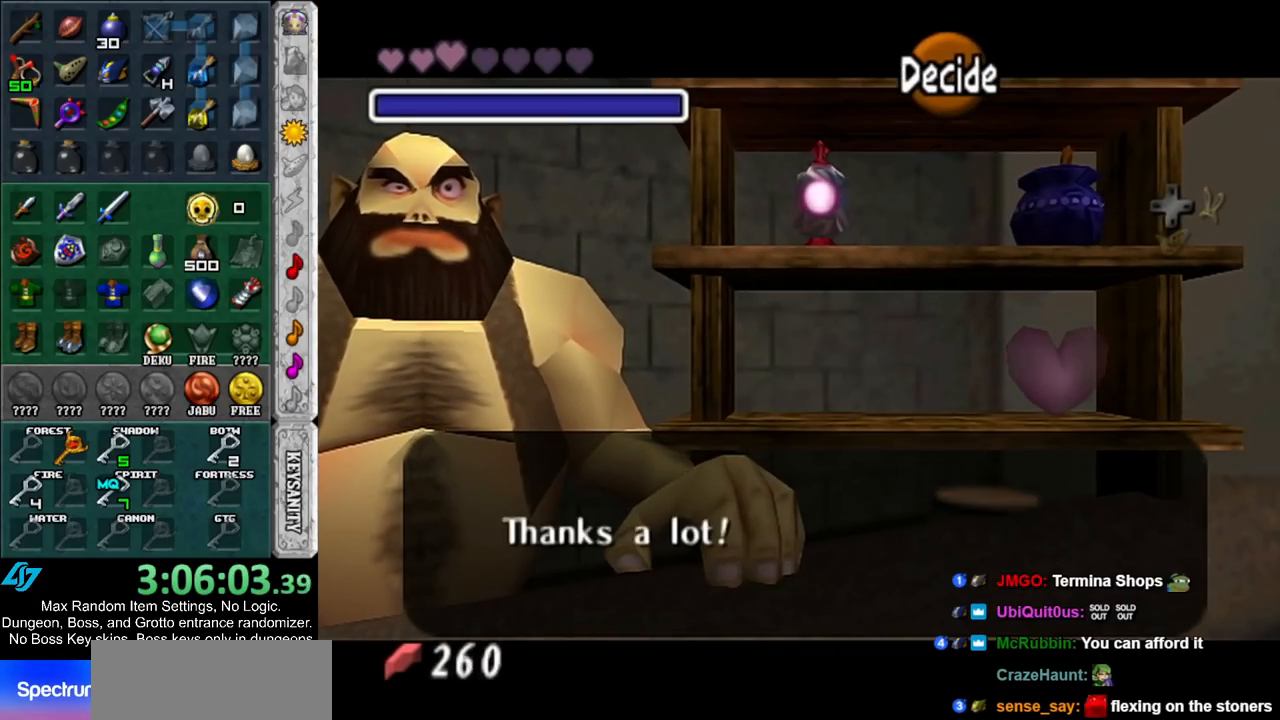
{"buttons": ["A"], "left_stick": "center", "right_stick": "center", "events": [[67, "A", "up"], [167, "A", "down"], [217, "A", "up"], [317, "A", "down"], [400, "A", "up"], [467, "A", "down"]]}